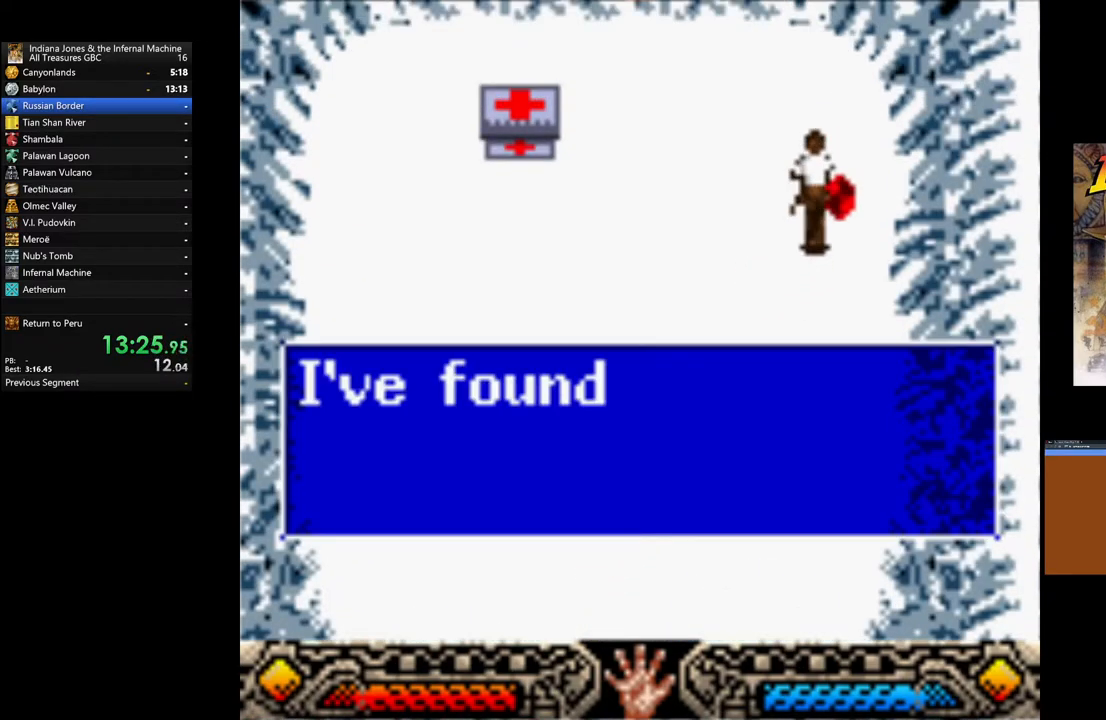
Gameplay with a controller (Xbox layout); each line is a JSON object with the inputs held at the frame after it. "events" lists button and stick changes between this image and that frame as [ms after this image, input, new state], when the widget could be followed in between.
{"buttons": ["A"], "left_stick": "down", "right_stick": "center", "events": [[50, "A", "down"], [183, "A", "up"], [250, "A", "down"], [367, "A", "up"], [433, "A", "down"]]}
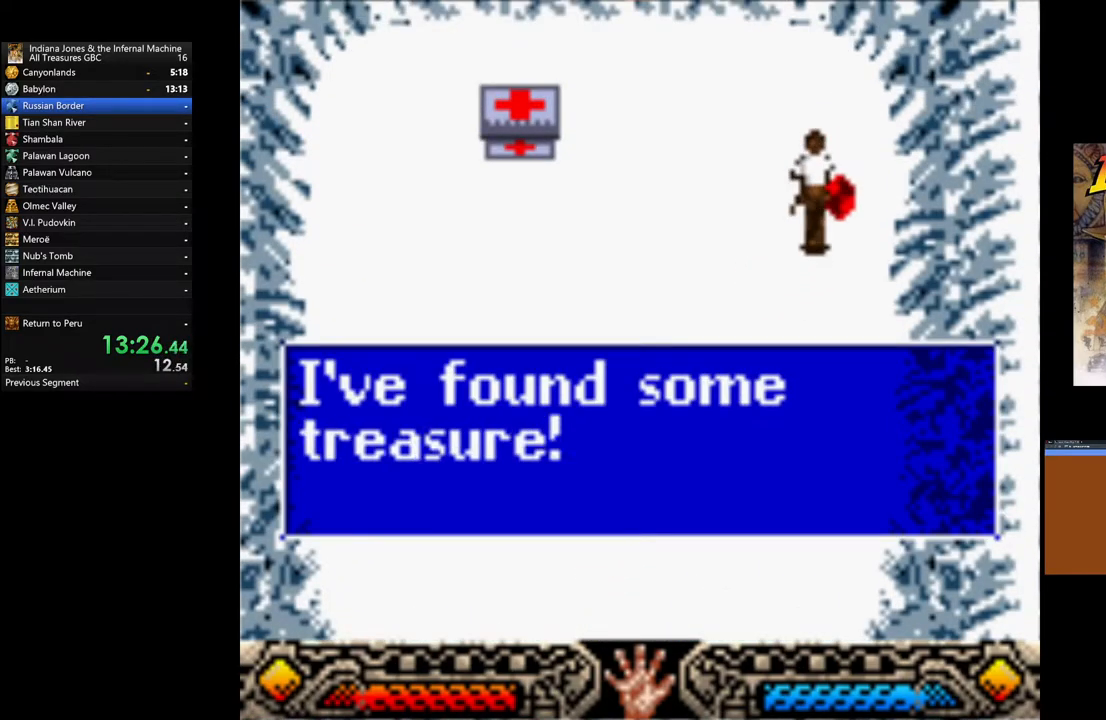
{"buttons": [], "left_stick": "down", "right_stick": "center", "events": [[33, "A", "up"], [100, "A", "down"], [217, "A", "up"], [283, "A", "down"], [417, "A", "up"]]}
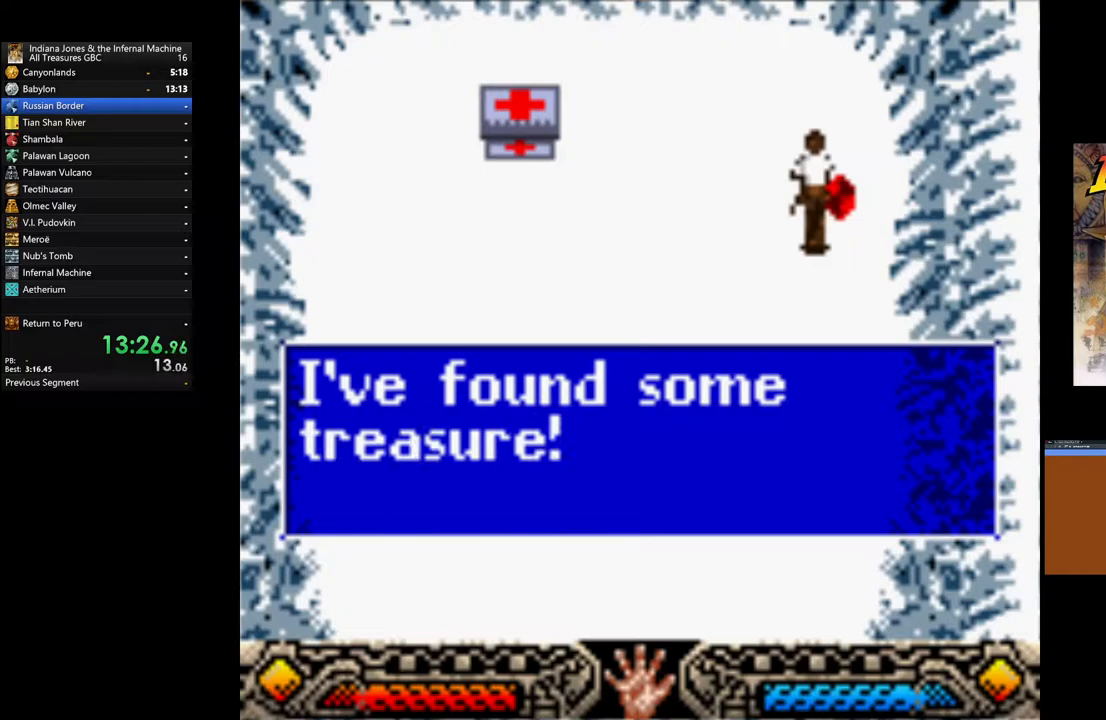
{"buttons": [], "left_stick": "down", "right_stick": "center", "events": [[133, "A", "down"], [233, "A", "up"]]}
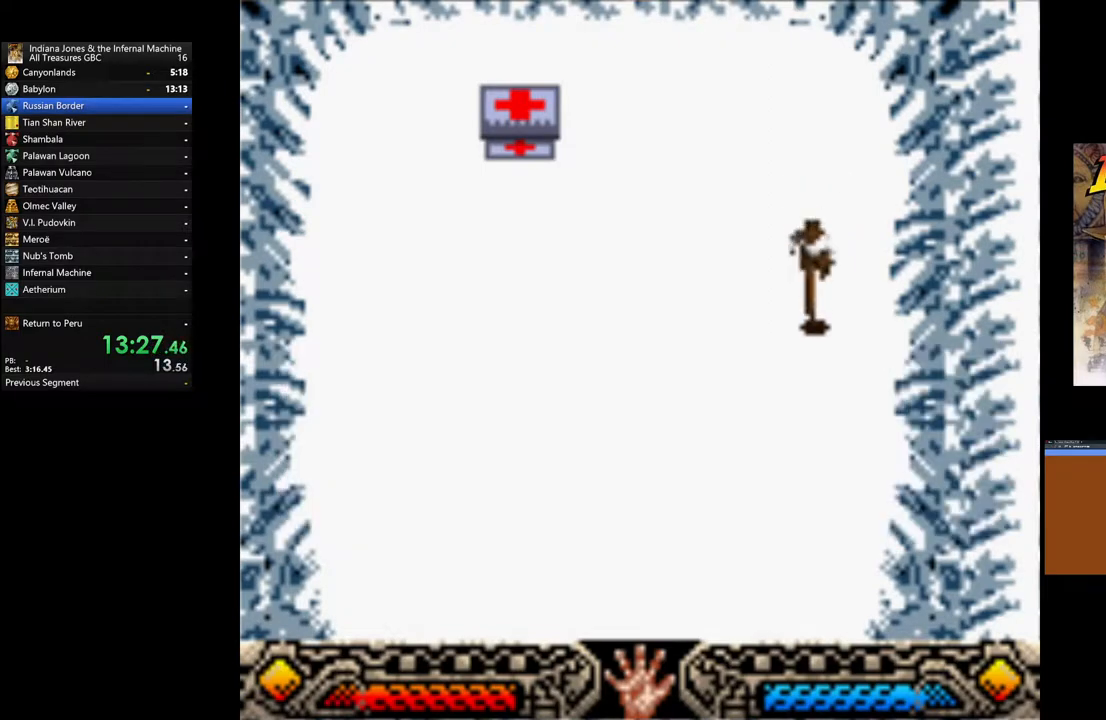
{"buttons": [], "left_stick": "down-left", "right_stick": "center", "events": [[33, "left_stick", "down-left"]]}
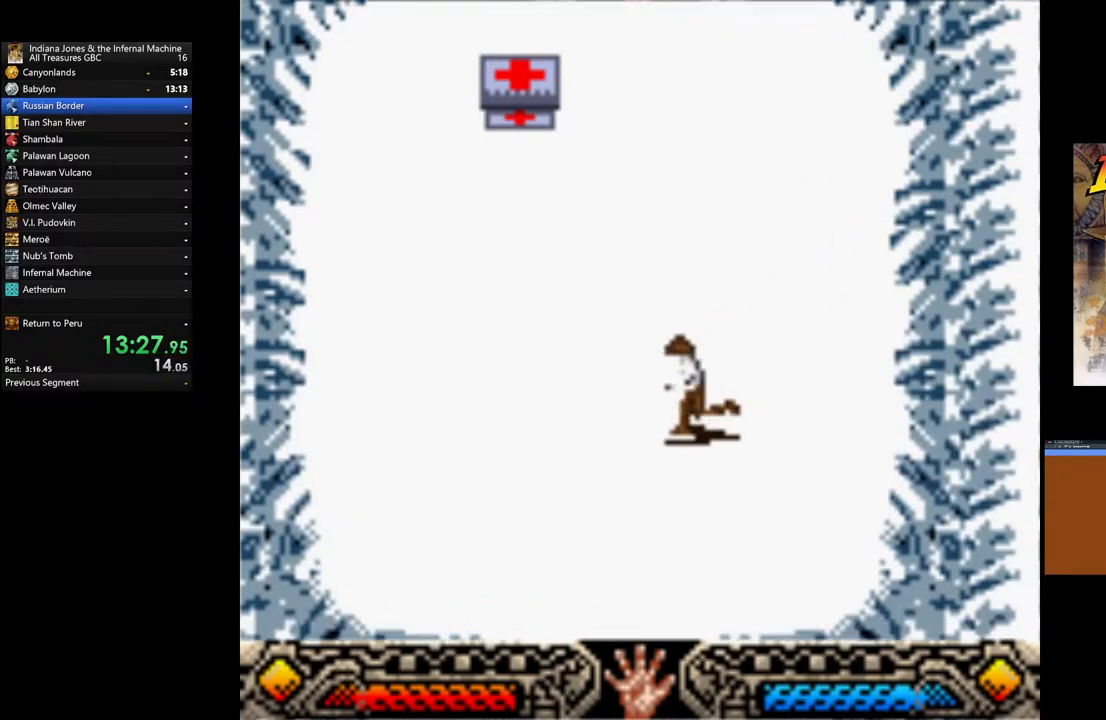
{"buttons": [], "left_stick": "down", "right_stick": "center", "events": [[167, "left_stick", "down"]]}
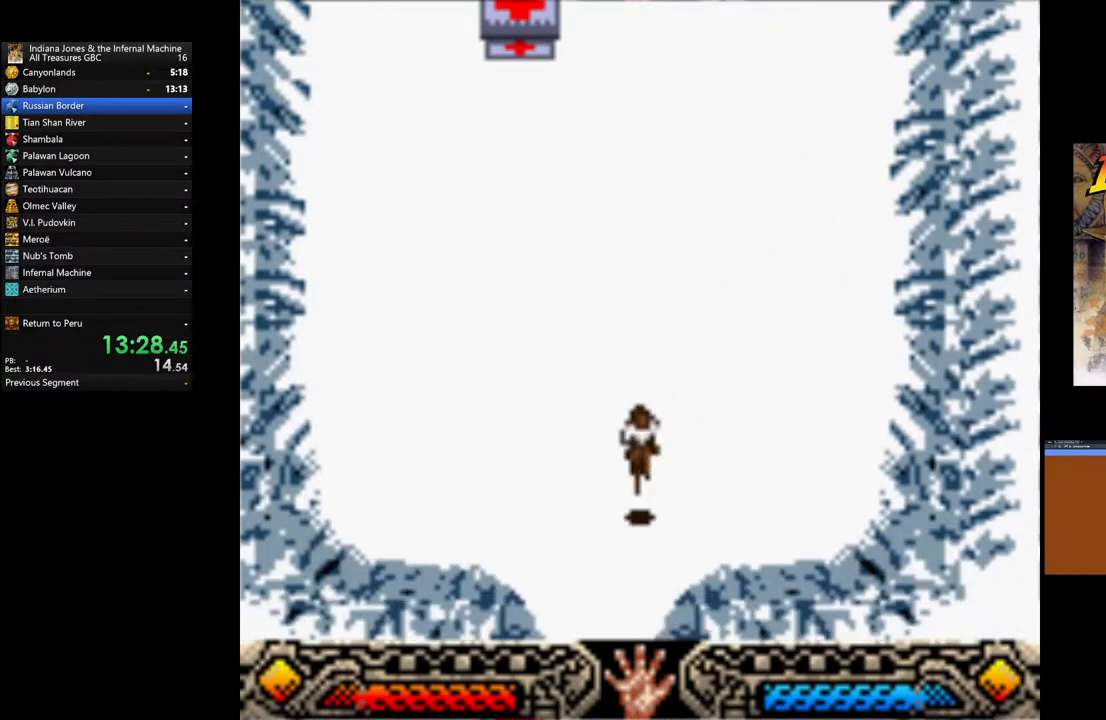
{"buttons": [], "left_stick": "down", "right_stick": "center", "events": []}
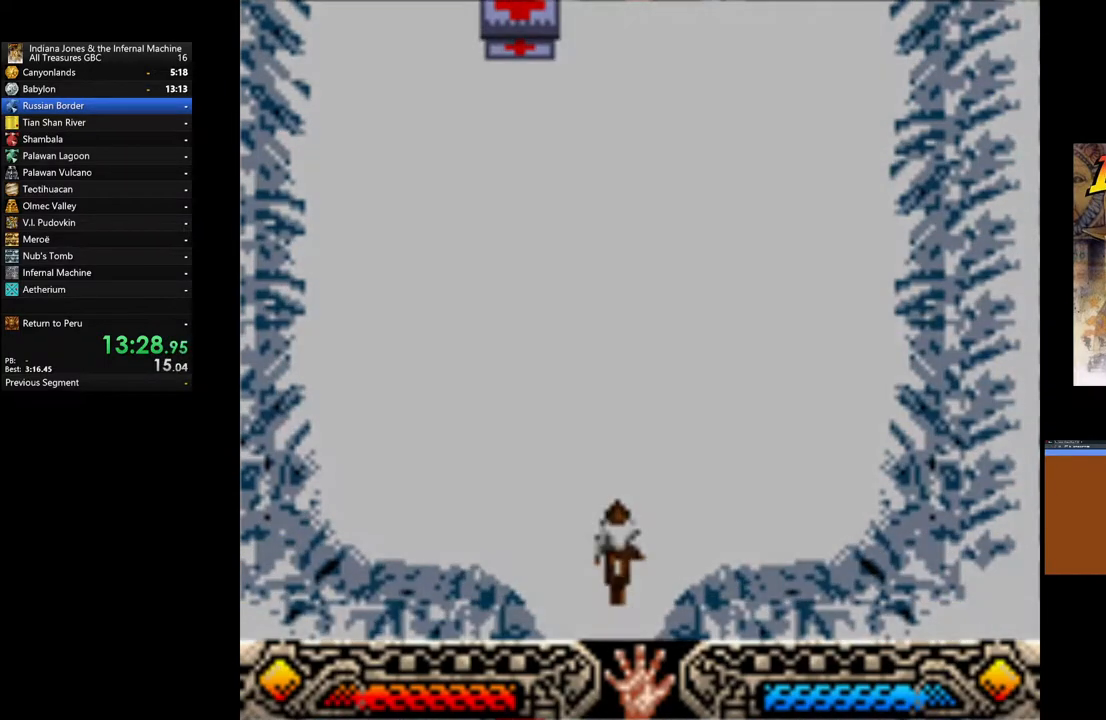
{"buttons": [], "left_stick": "down-right", "right_stick": "center", "events": [[467, "left_stick", "down-right"]]}
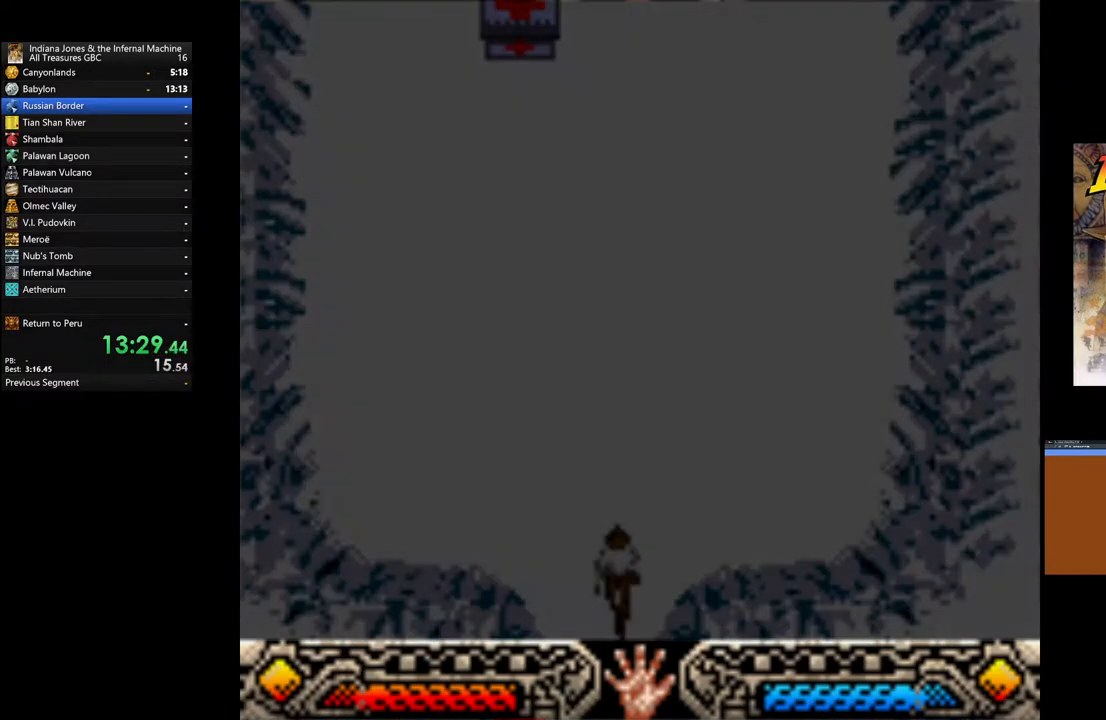
{"buttons": [], "left_stick": "down-right", "right_stick": "center", "events": []}
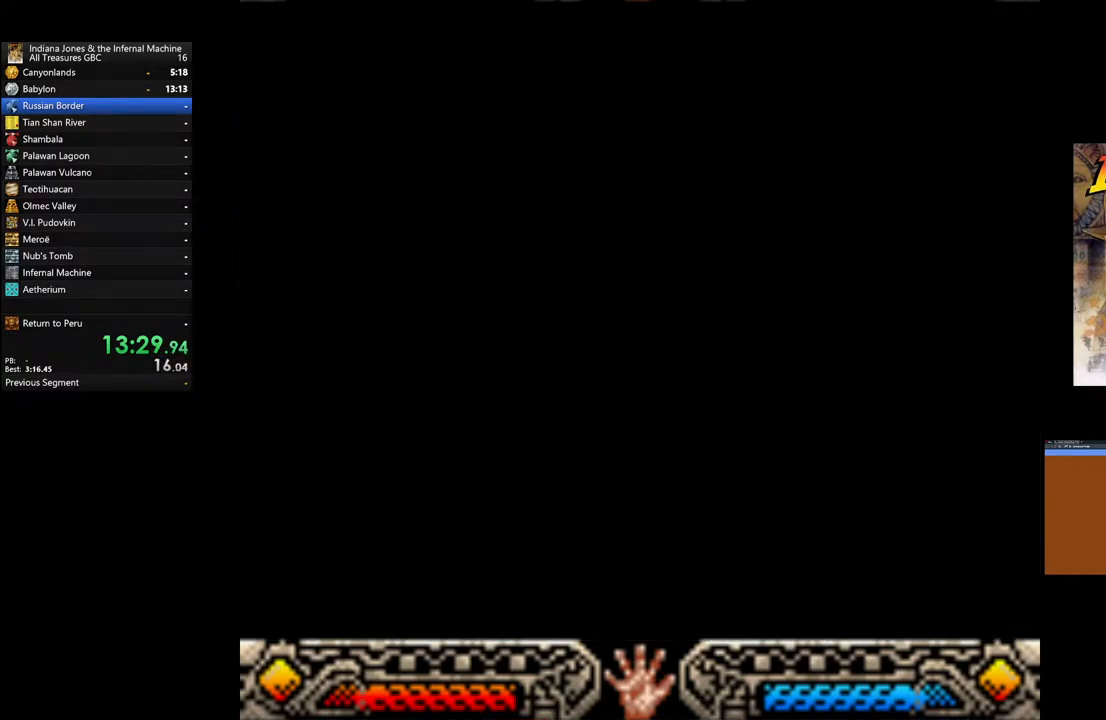
{"buttons": [], "left_stick": "down-right", "right_stick": "center", "events": []}
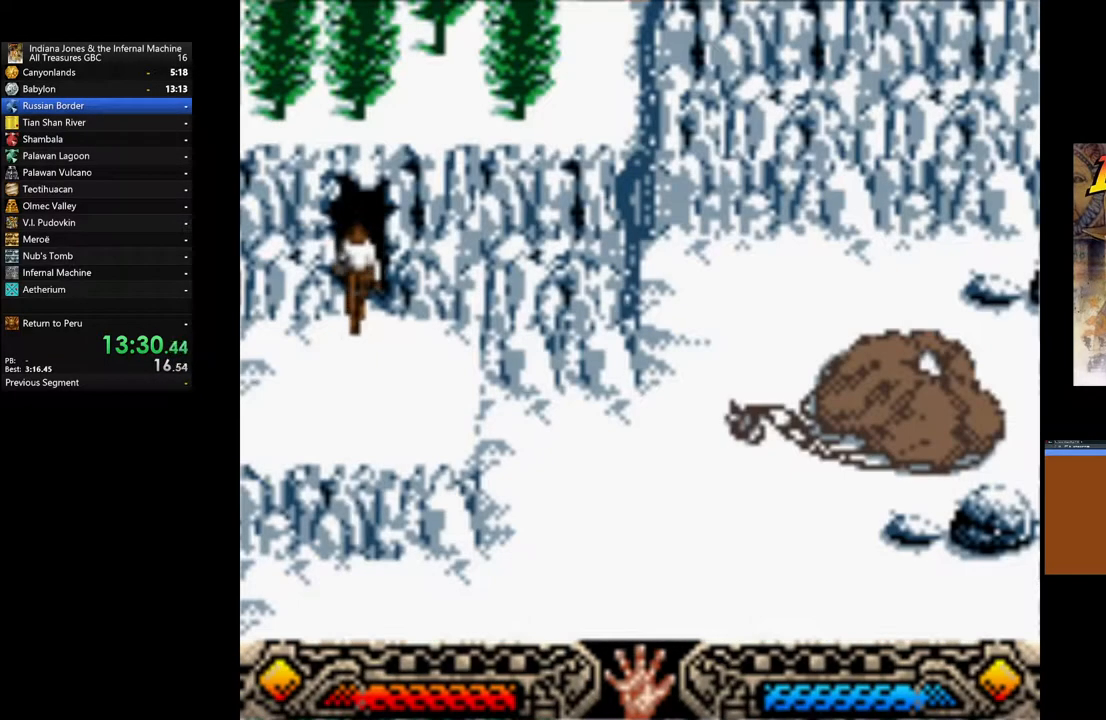
{"buttons": [], "left_stick": "down-right", "right_stick": "center", "events": []}
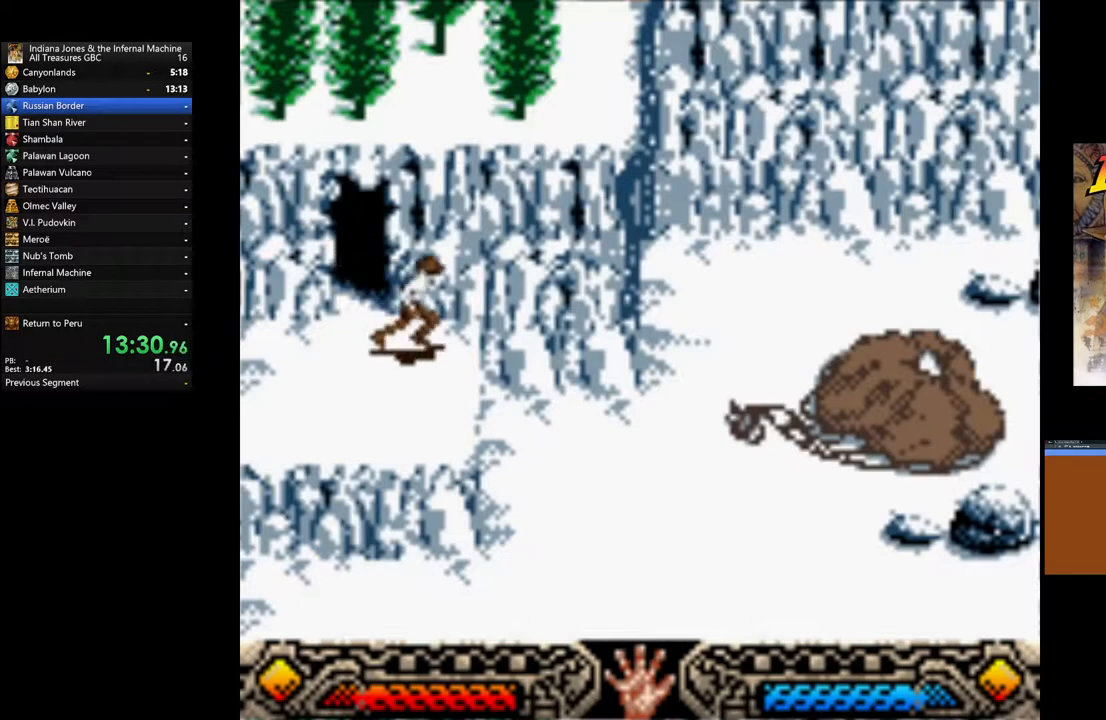
{"buttons": [], "left_stick": "down-right", "right_stick": "center", "events": []}
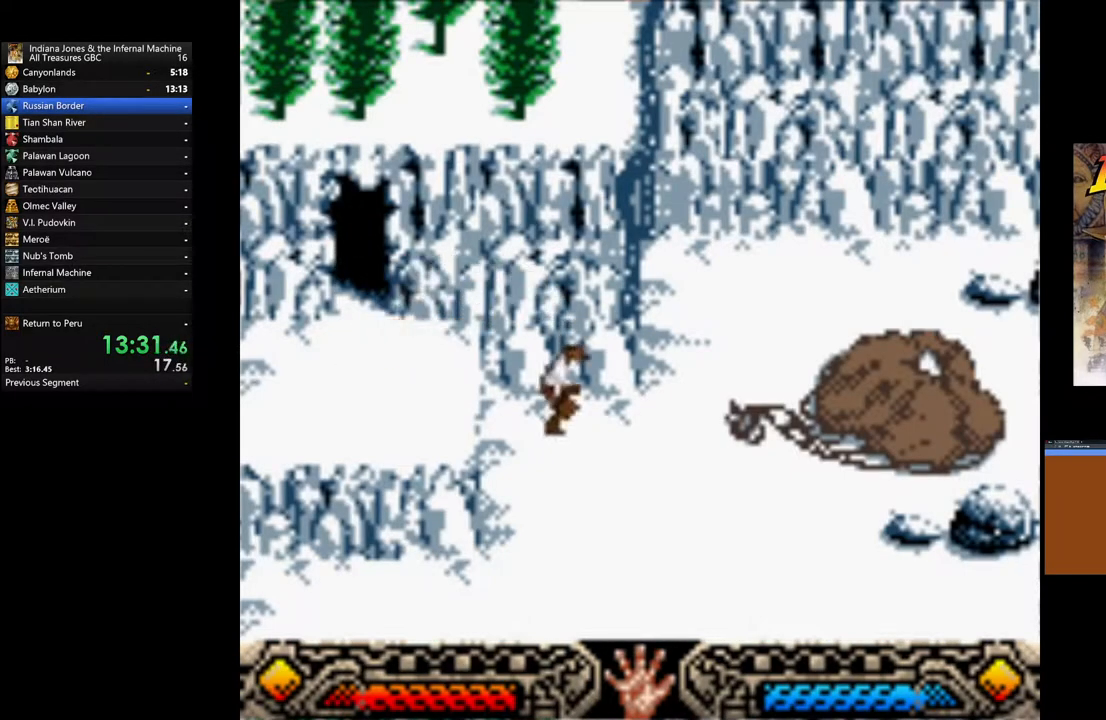
{"buttons": [], "left_stick": "down-right", "right_stick": "center", "events": []}
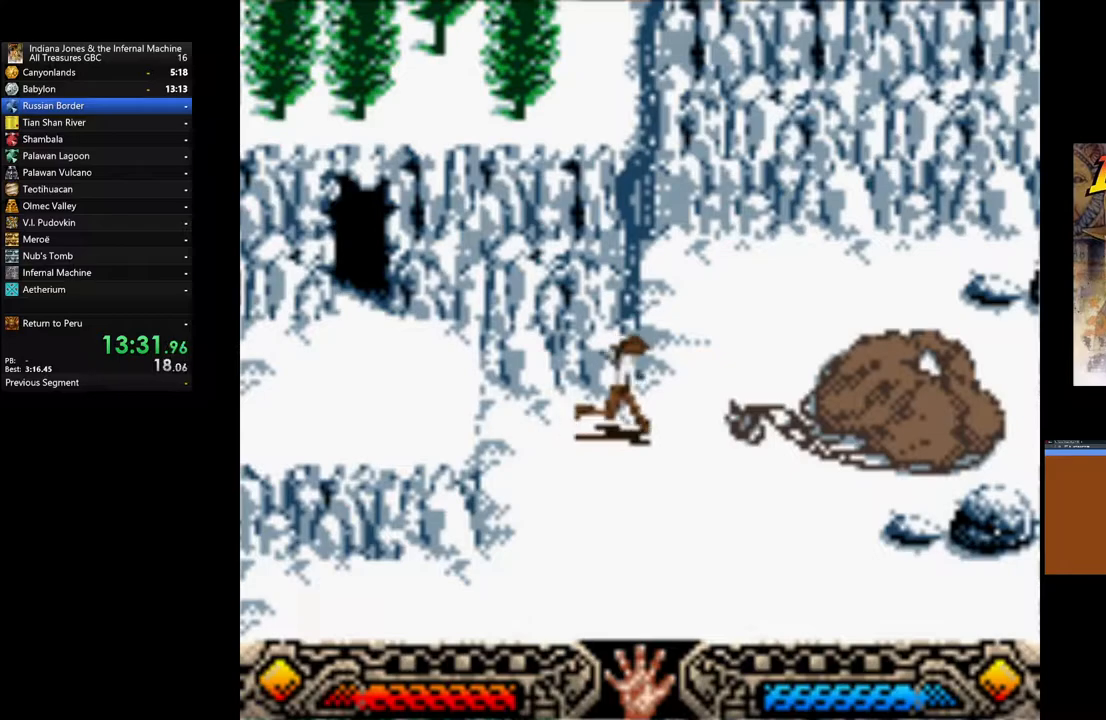
{"buttons": [], "left_stick": "down-right", "right_stick": "center", "events": []}
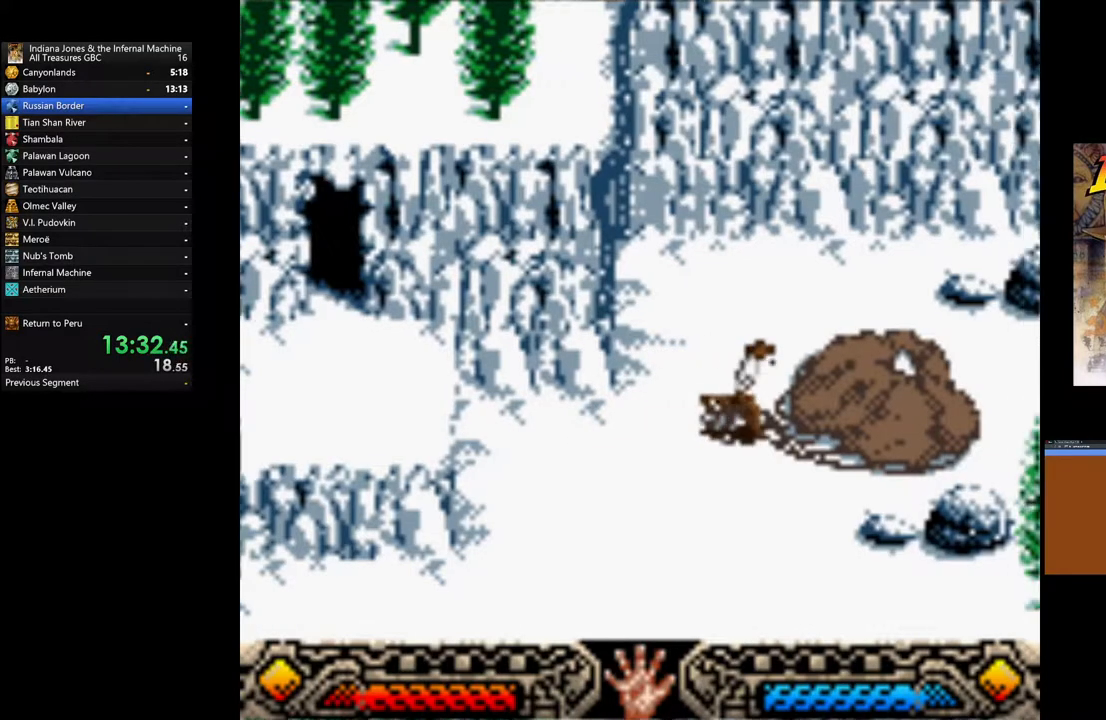
{"buttons": [], "left_stick": "down-right", "right_stick": "center", "events": []}
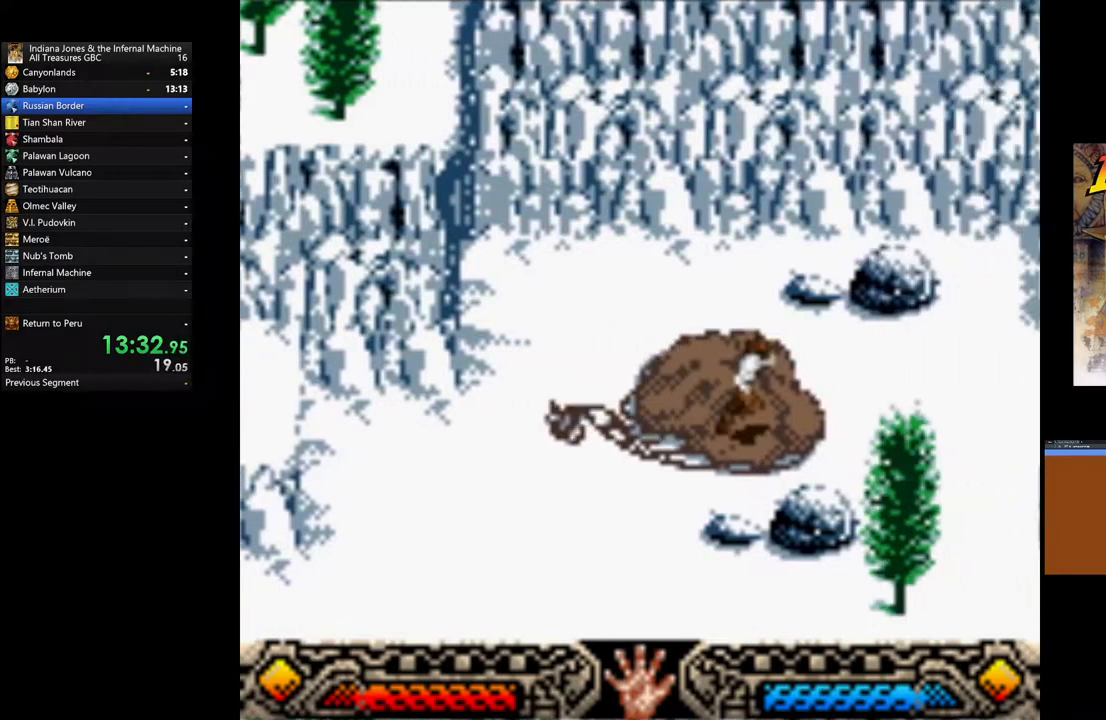
{"buttons": [], "left_stick": "down-right", "right_stick": "center", "events": []}
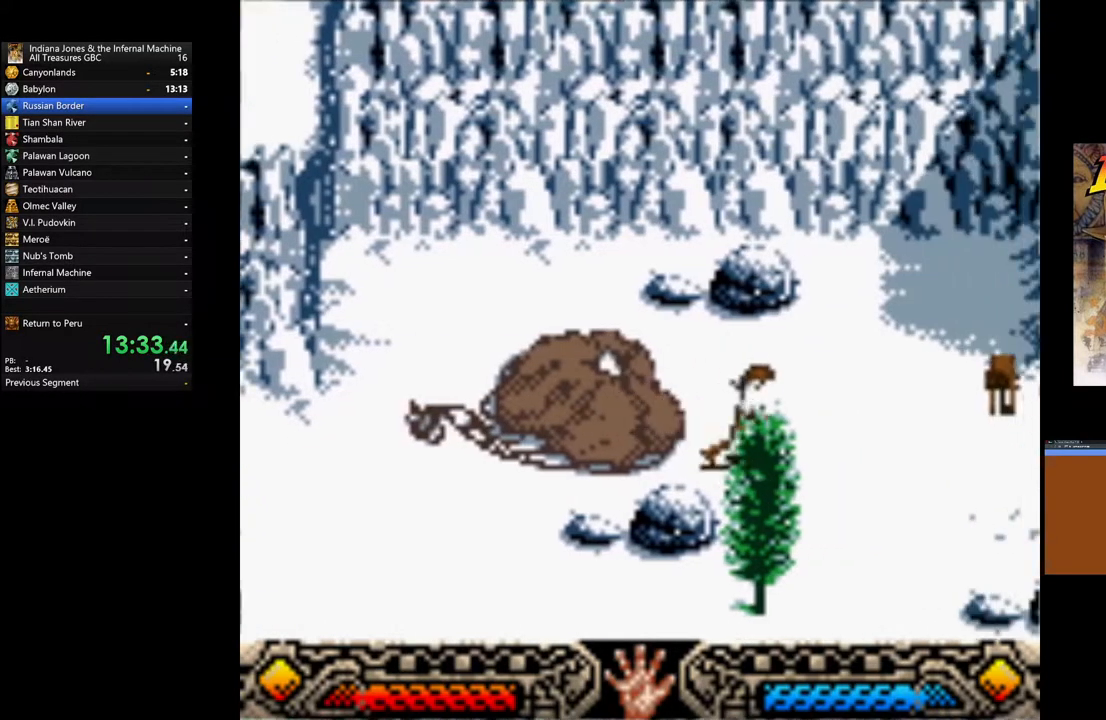
{"buttons": [], "left_stick": "right", "right_stick": "center", "events": [[233, "left_stick", "right"]]}
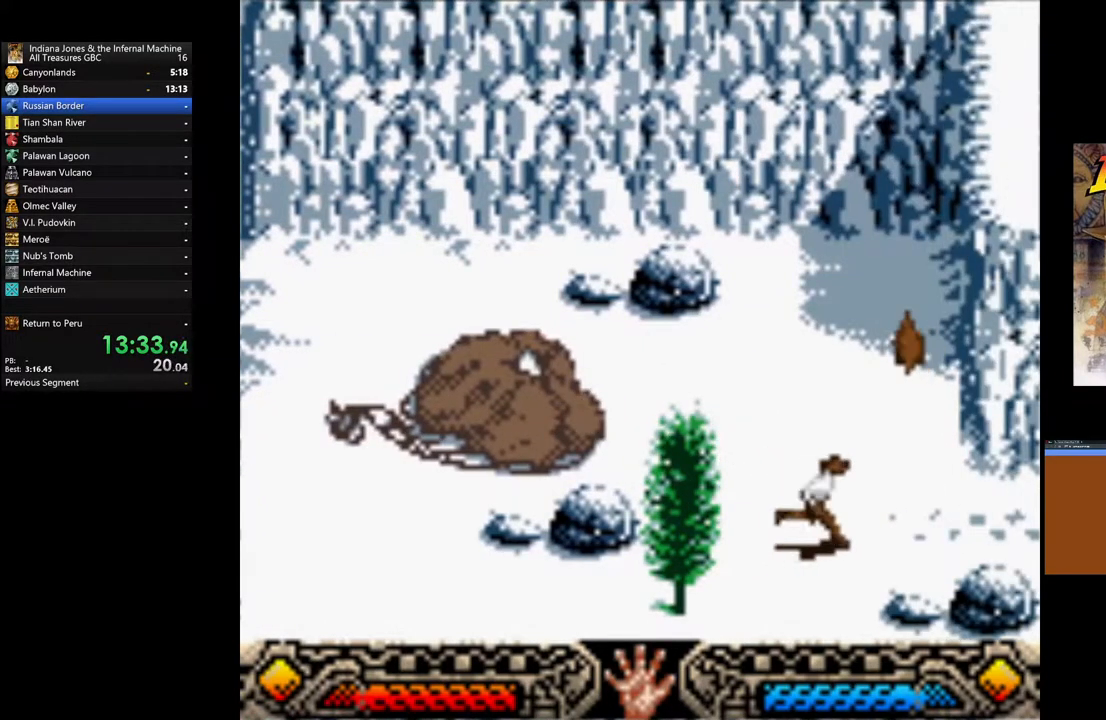
{"buttons": [], "left_stick": "right", "right_stick": "center", "events": []}
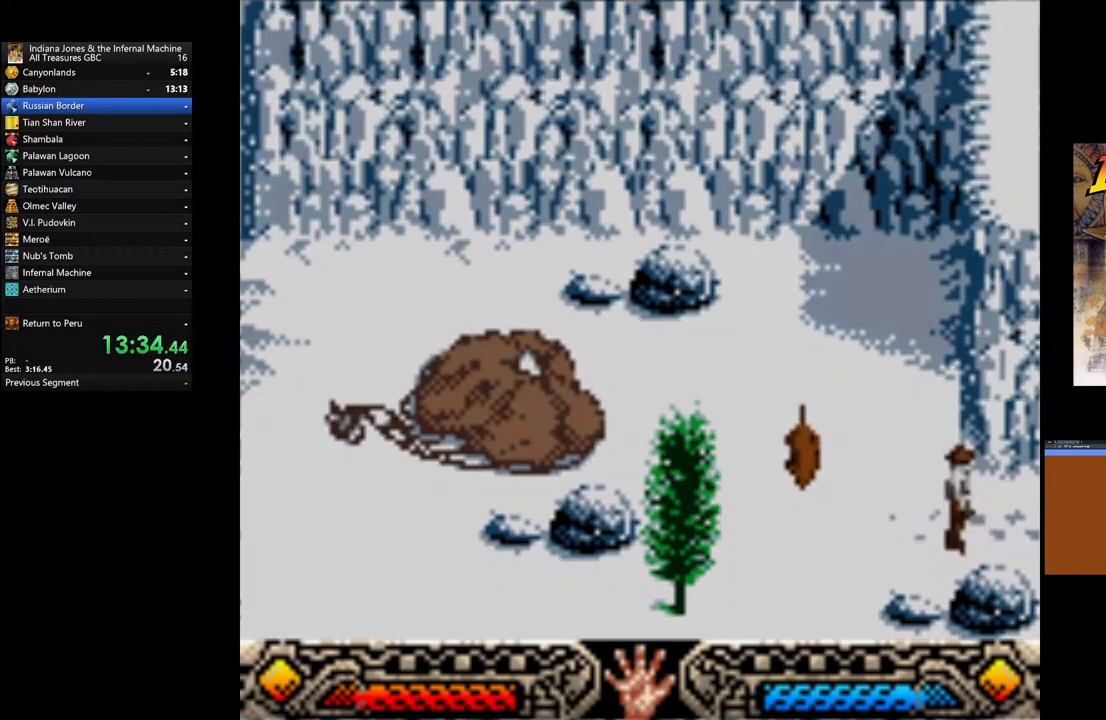
{"buttons": [], "left_stick": "right", "right_stick": "center", "events": []}
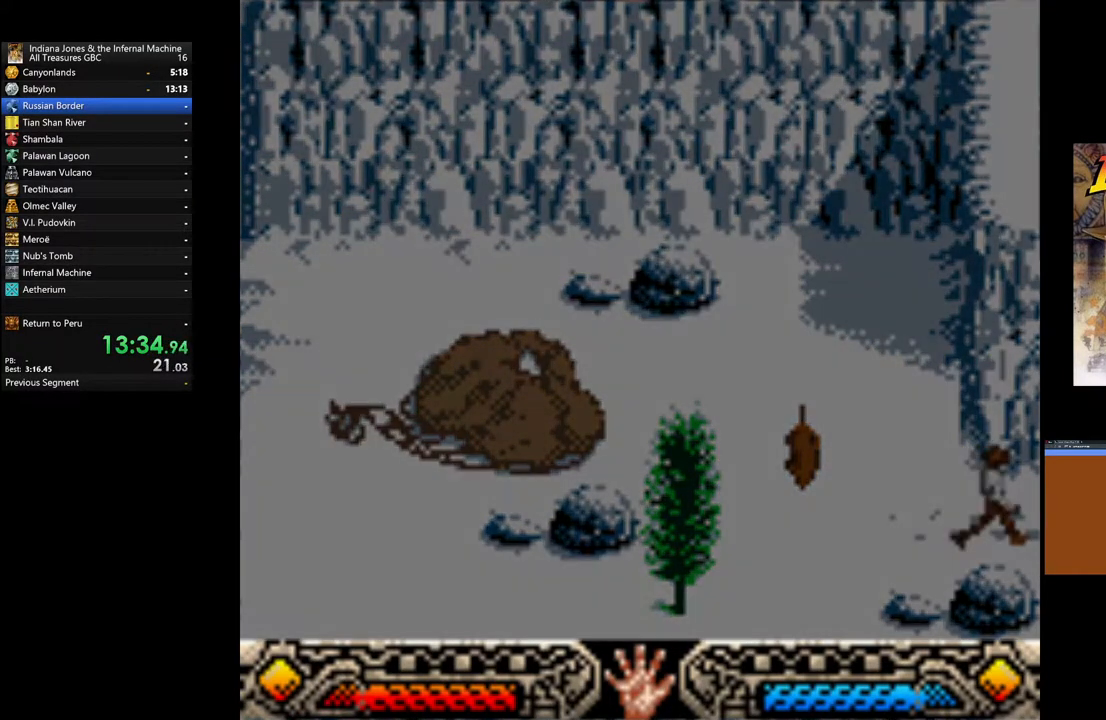
{"buttons": [], "left_stick": "right", "right_stick": "center", "events": []}
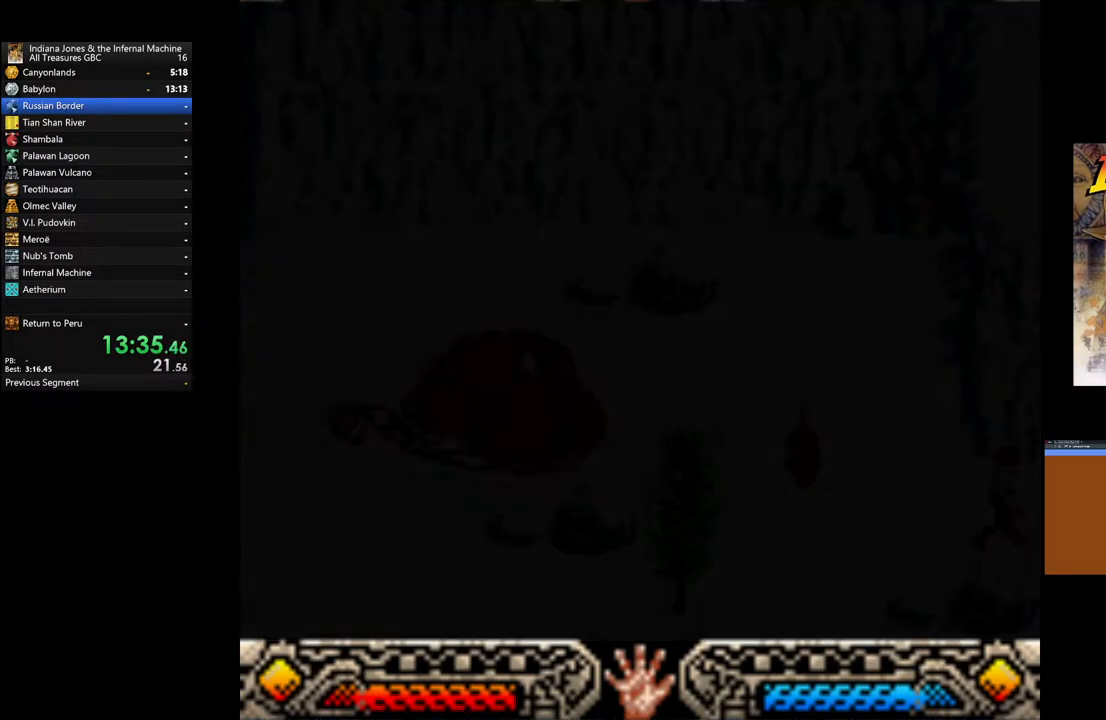
{"buttons": [], "left_stick": "right", "right_stick": "center", "events": []}
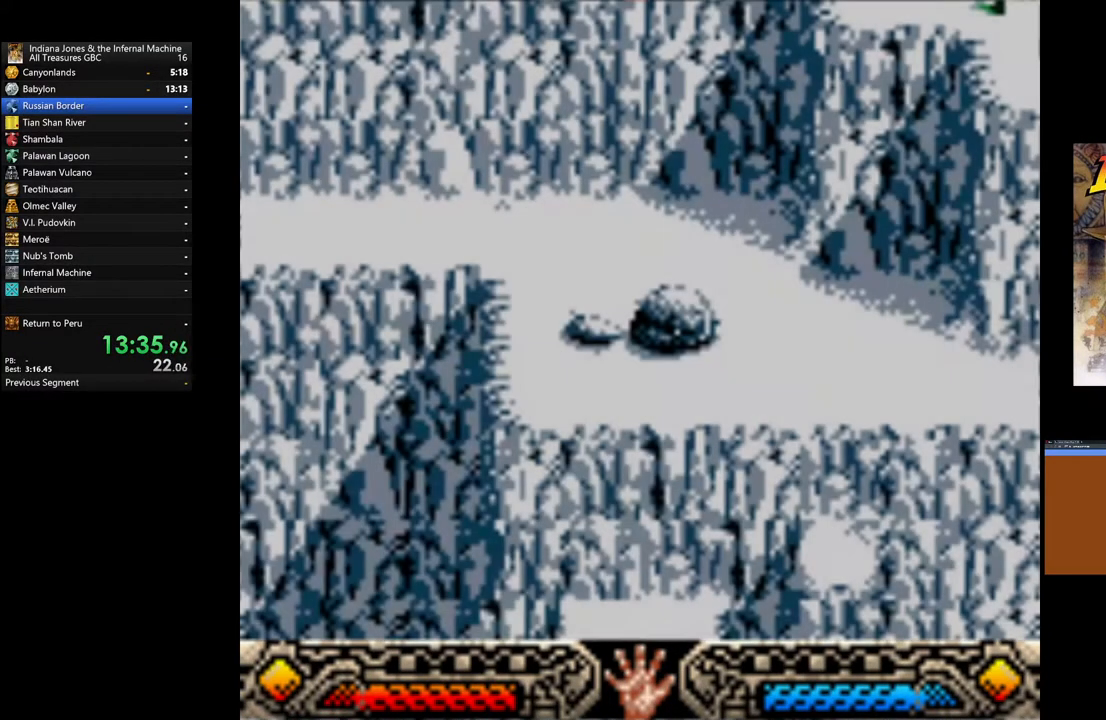
{"buttons": [], "left_stick": "right", "right_stick": "center", "events": []}
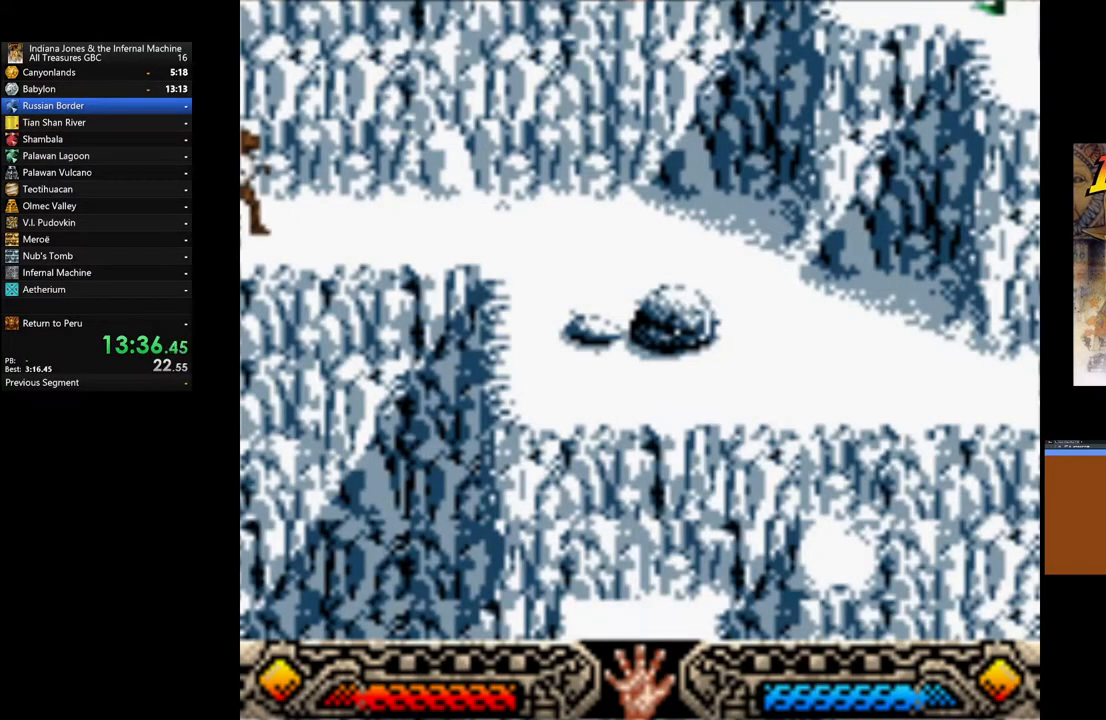
{"buttons": [], "left_stick": "right", "right_stick": "center", "events": []}
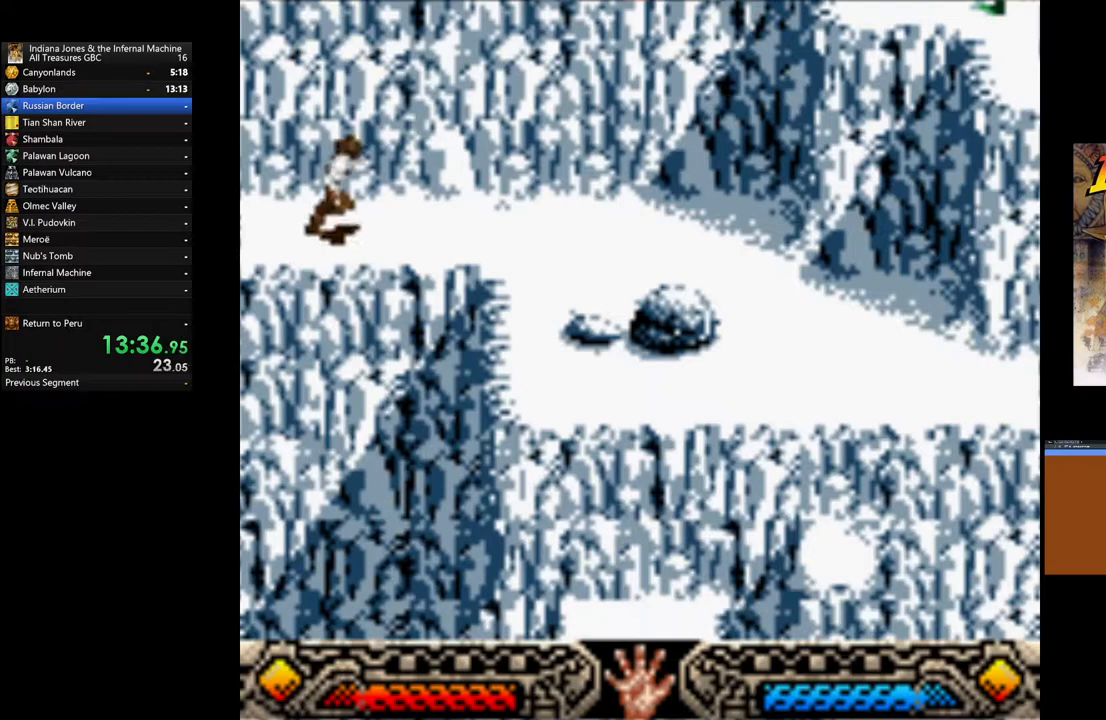
{"buttons": [], "left_stick": "right", "right_stick": "center", "events": []}
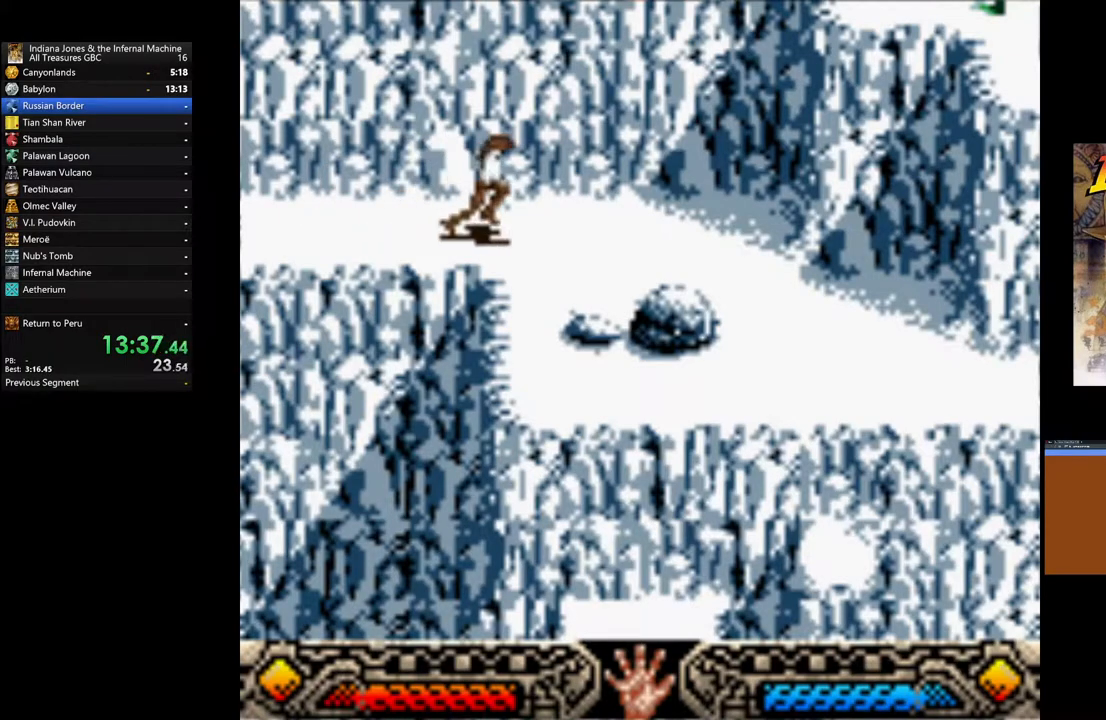
{"buttons": [], "left_stick": "down-right", "right_stick": "center", "events": [[33, "left_stick", "down-right"]]}
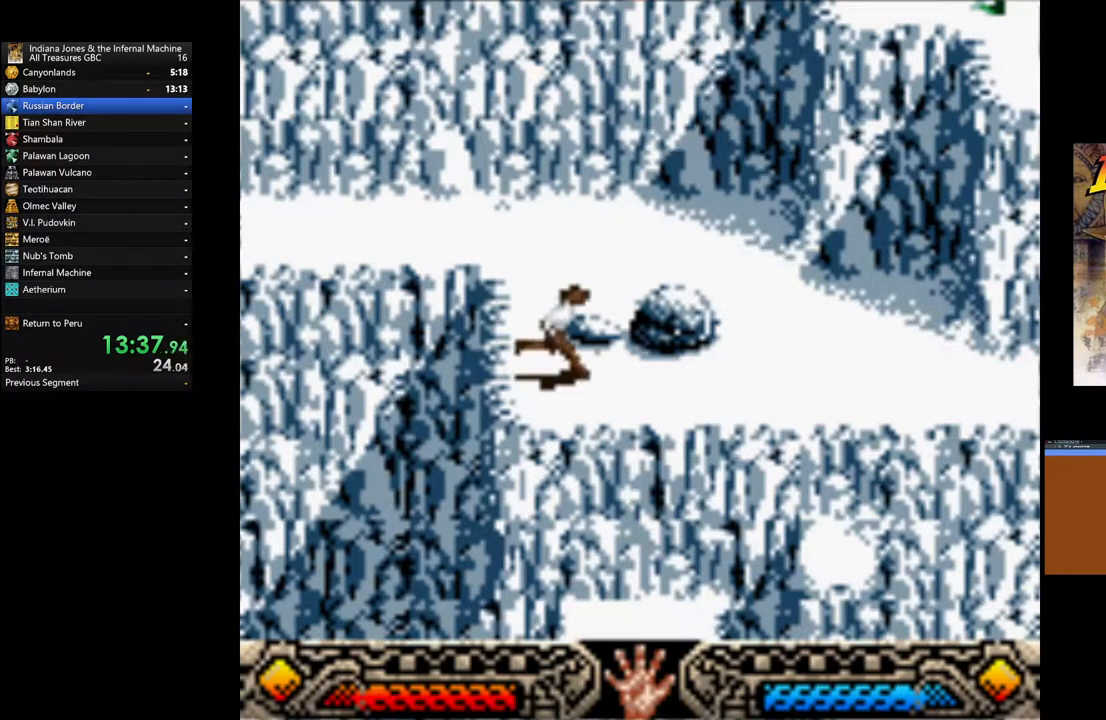
{"buttons": [], "left_stick": "up", "right_stick": "center", "events": [[383, "left_stick", "up"]]}
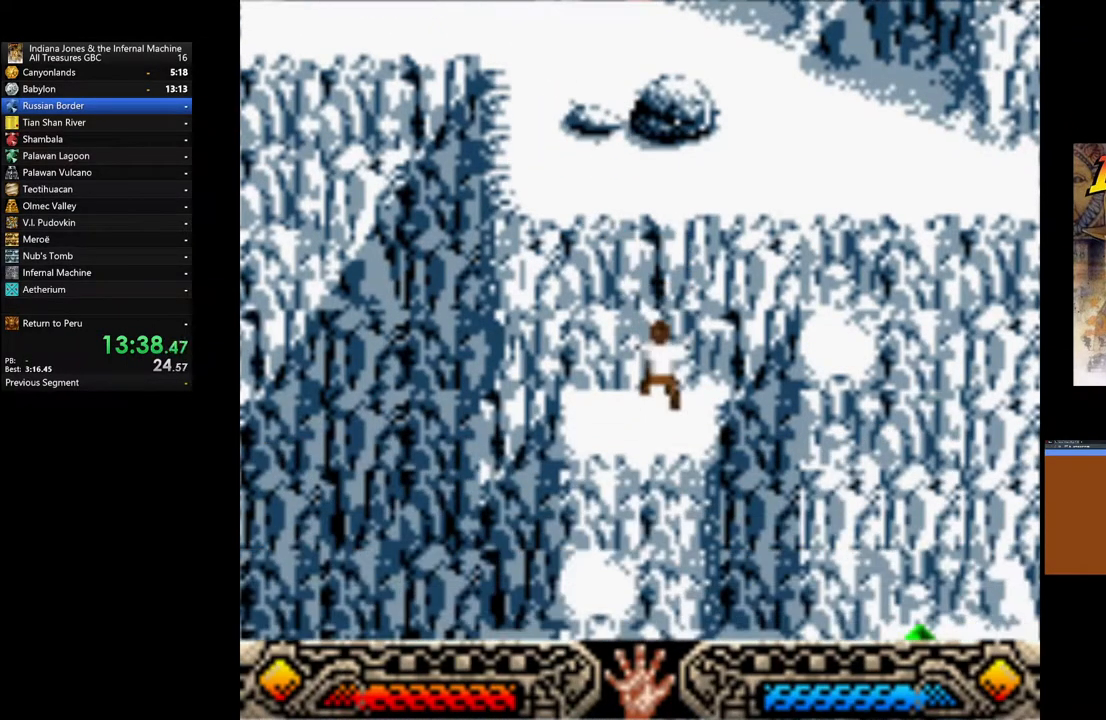
{"buttons": [], "left_stick": "right", "right_stick": "center", "events": [[200, "left_stick", "right"]]}
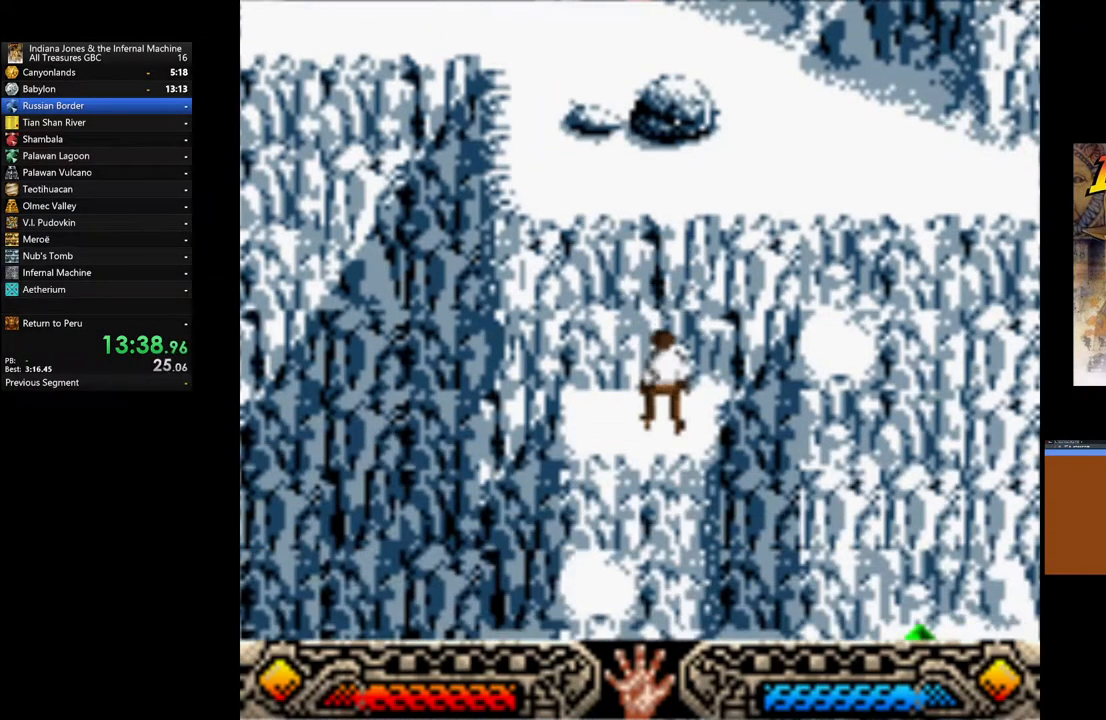
{"buttons": [], "left_stick": "down-right", "right_stick": "center", "events": [[350, "left_stick", "down-right"]]}
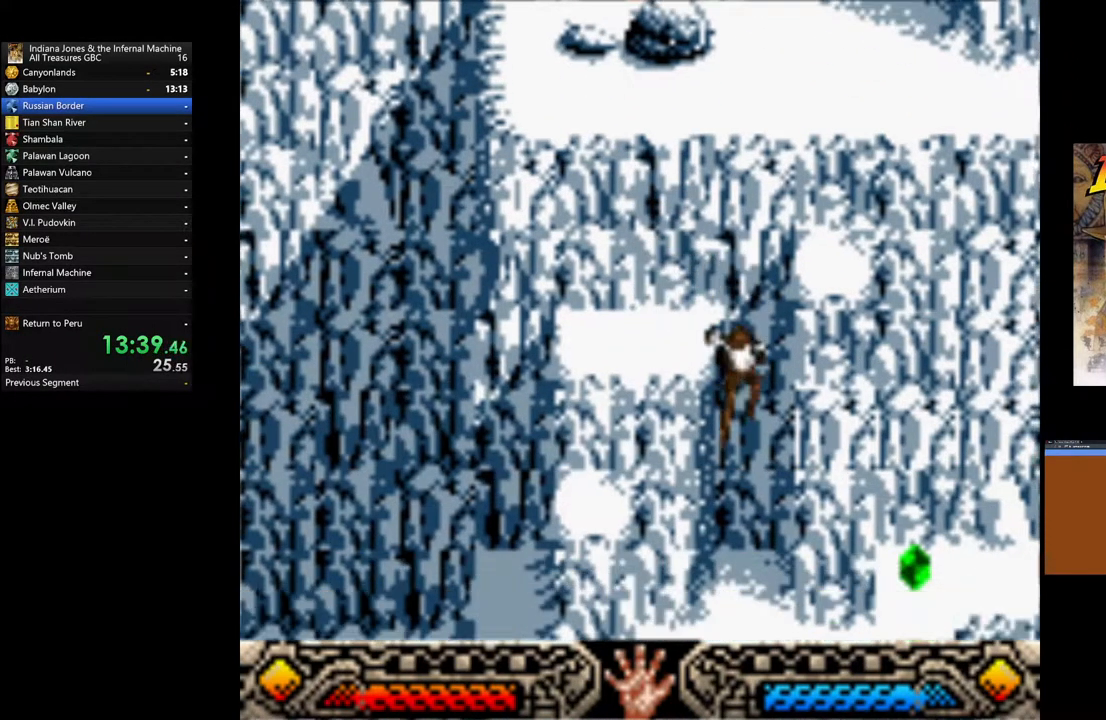
{"buttons": [], "left_stick": "up-right", "right_stick": "center", "events": [[100, "left_stick", "right"], [450, "left_stick", "up-right"]]}
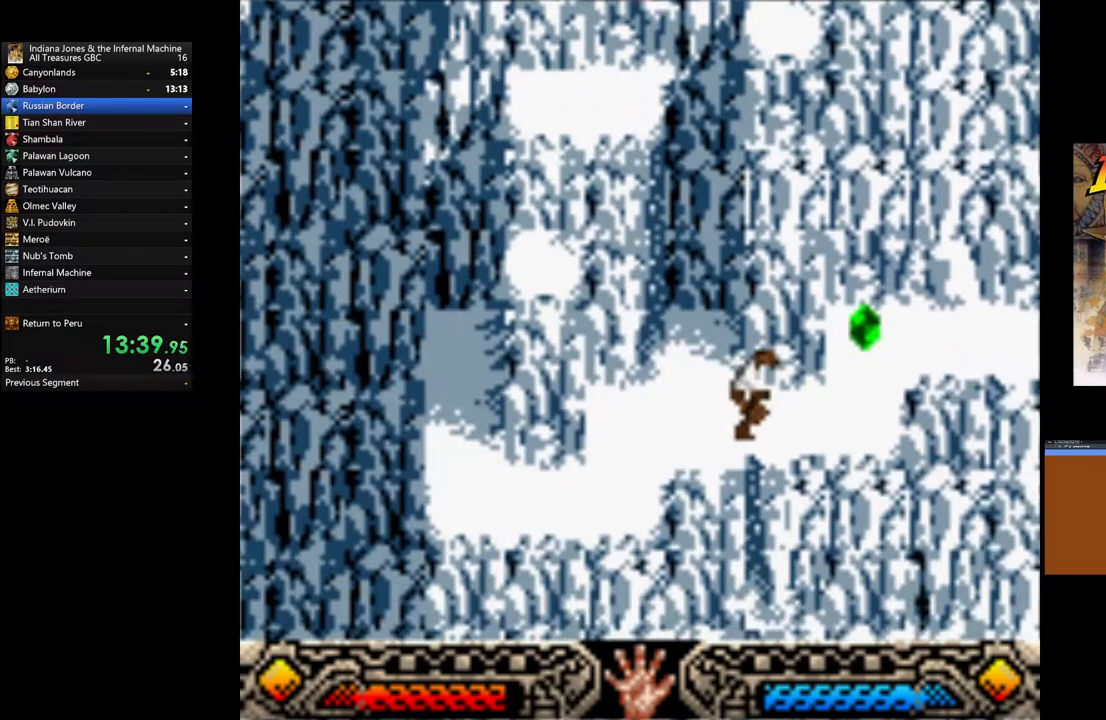
{"buttons": [], "left_stick": "up-right", "right_stick": "center", "events": []}
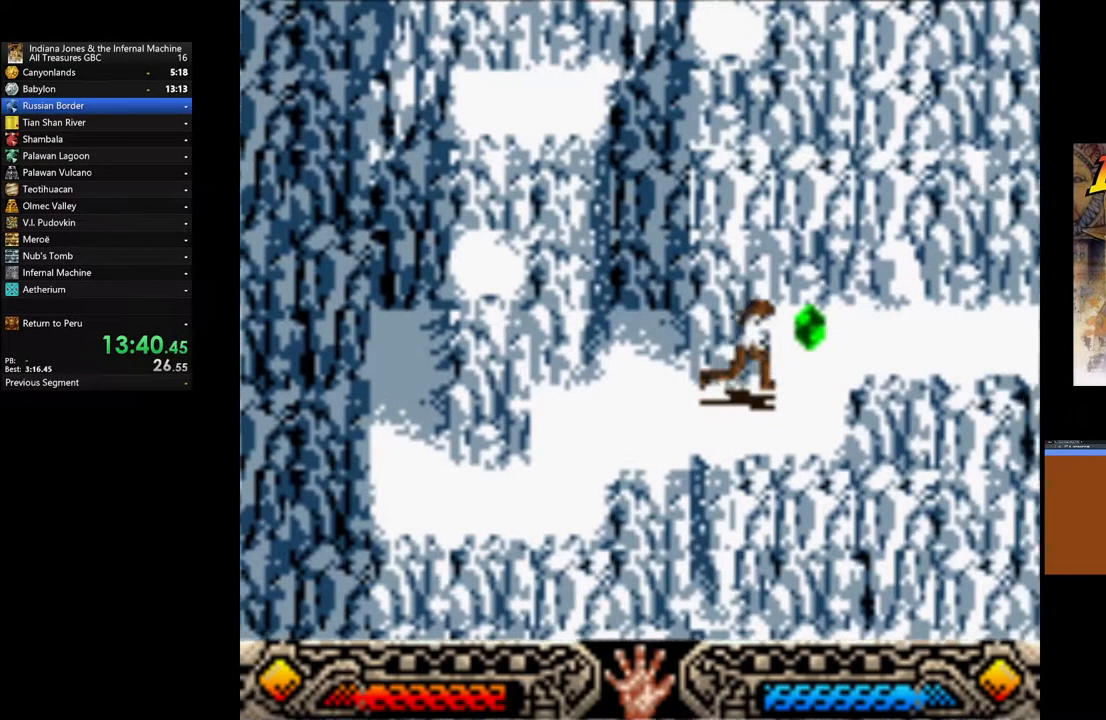
{"buttons": [], "left_stick": "up-right", "right_stick": "center", "events": [[150, "A", "down"], [250, "A", "up"], [333, "A", "down"], [450, "A", "up"]]}